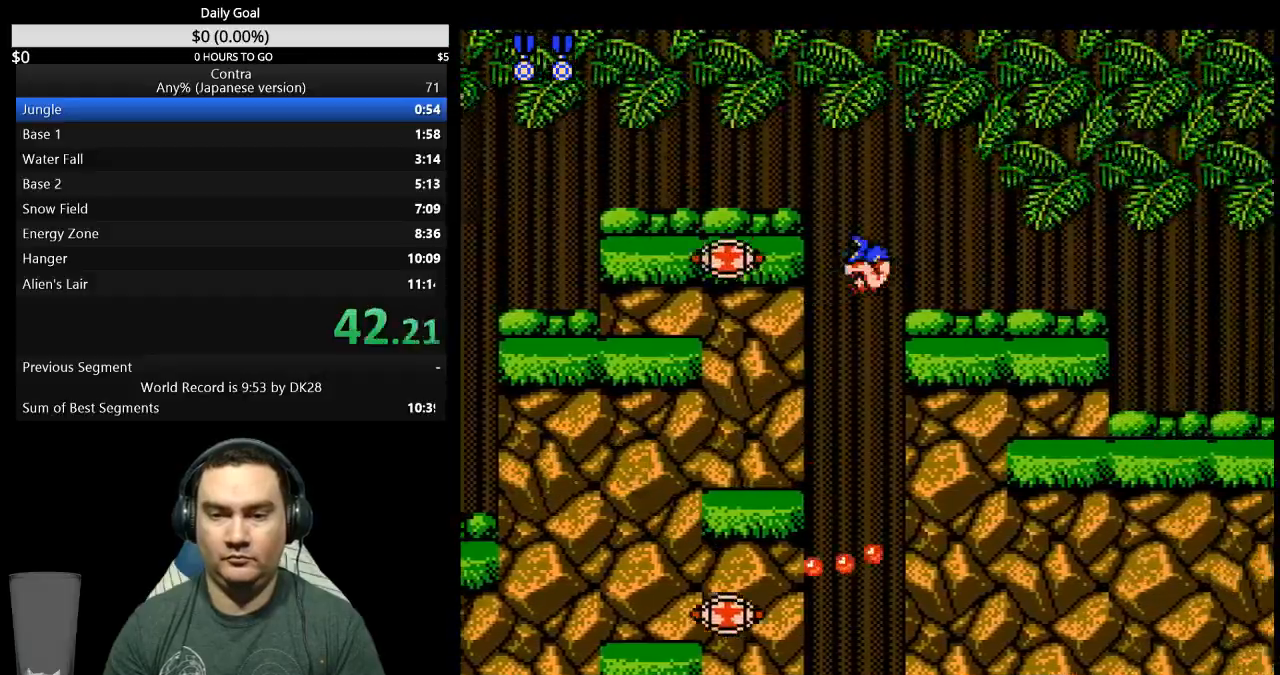
Gameplay with a controller (Nintendo layout); each line is a JSON object with the inputs held at the frame after it. "events" lists button and stick changes between this image and that frame as [ms after this image, input, new state], when the widget could be followed in between. Not read: L3 R3 START.
{"buttons": ["DPAD_RIGHT"], "events": []}
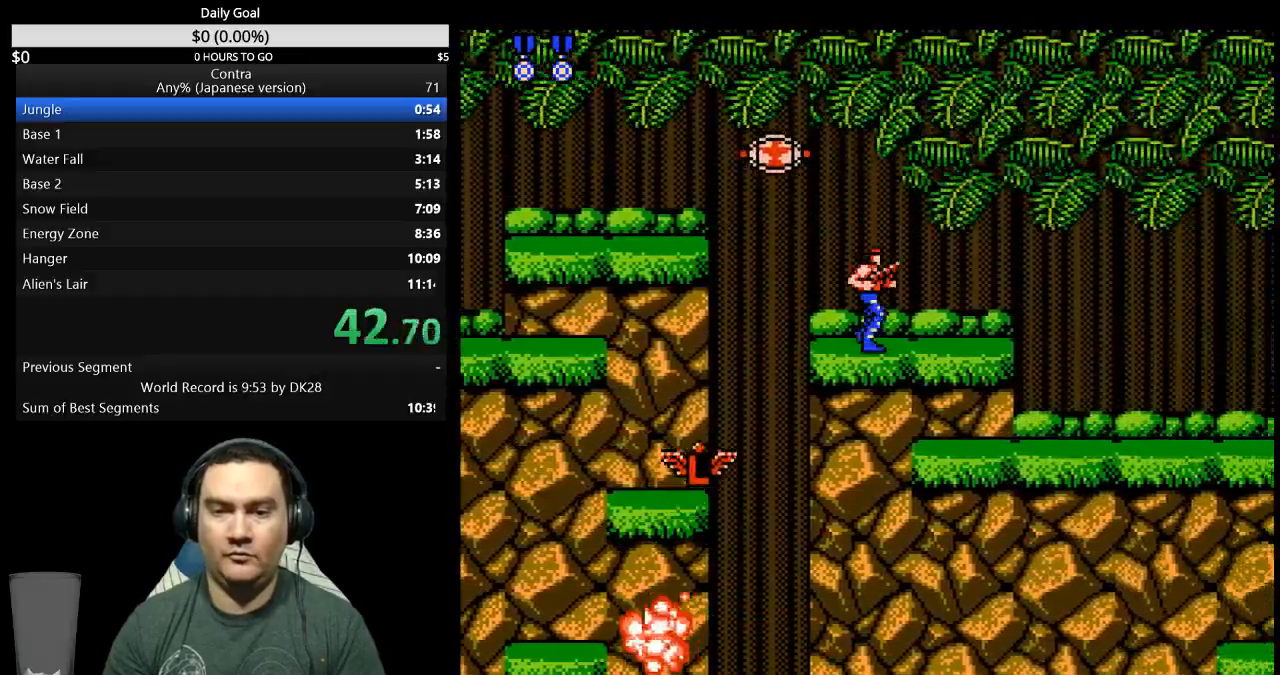
{"buttons": ["A", "DPAD_RIGHT"], "events": [[500, "A", "down"]]}
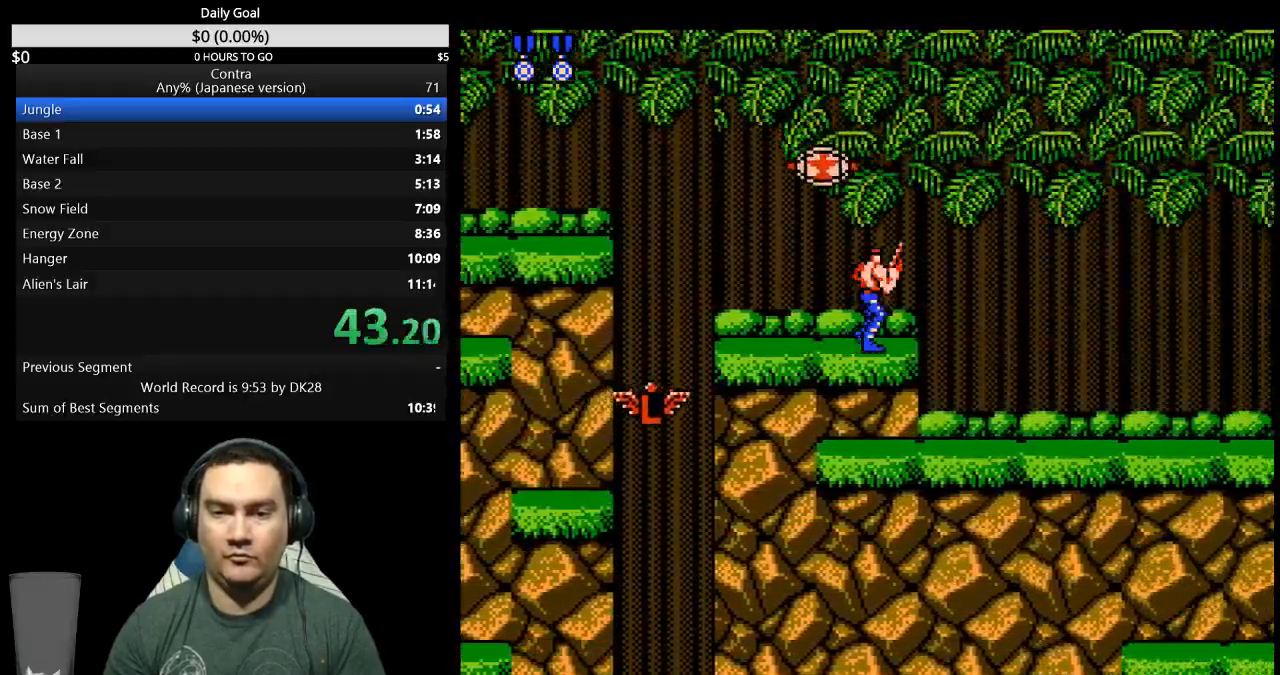
{"buttons": ["DPAD_DOWN", "DPAD_RIGHT"], "events": [[67, "DPAD_DOWN", "down"], [100, "A", "up"]]}
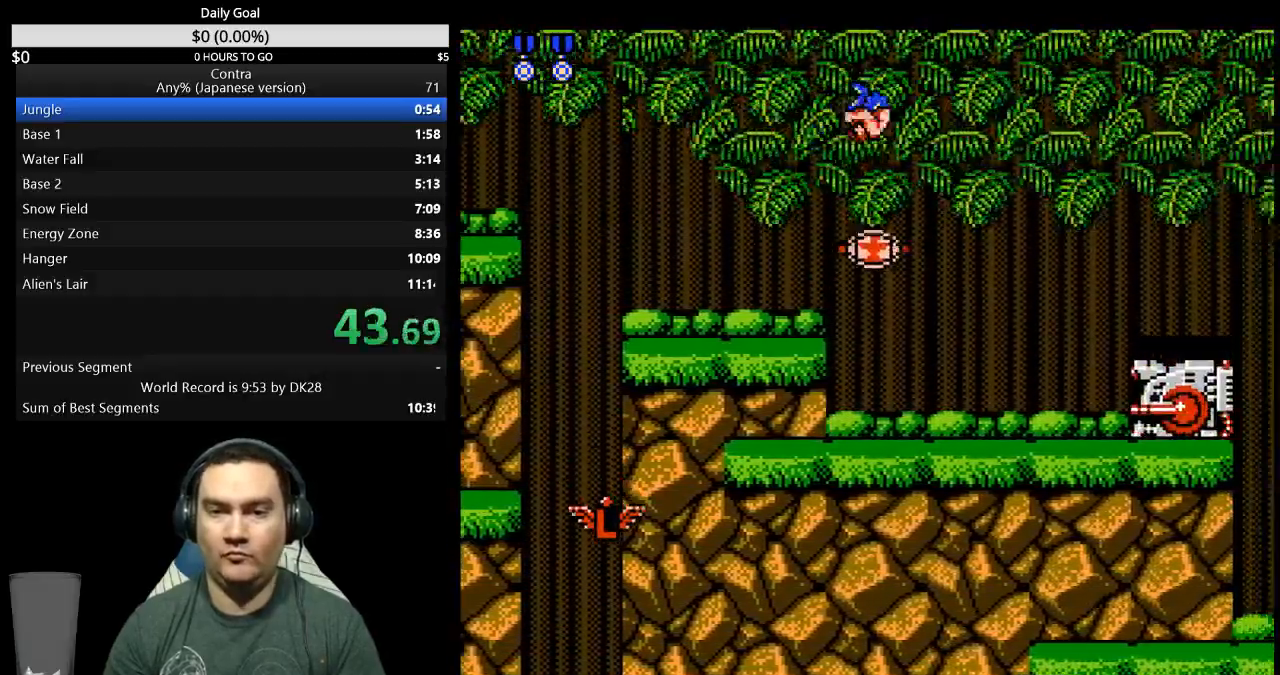
{"buttons": ["B", "DPAD_RIGHT"], "events": [[233, "B", "down"], [500, "DPAD_DOWN", "up"]]}
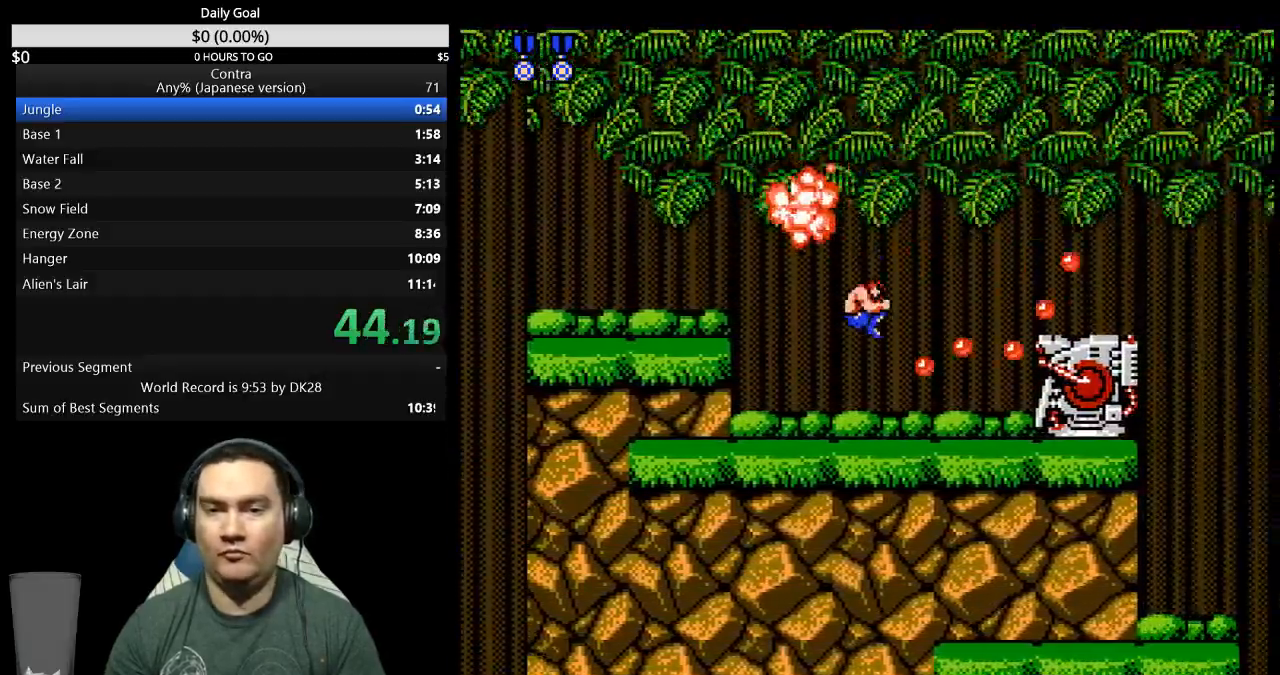
{"buttons": ["DPAD_RIGHT"], "events": [[100, "B", "up"], [367, "A", "down"], [367, "B", "down"], [433, "A", "up"], [433, "B", "up"]]}
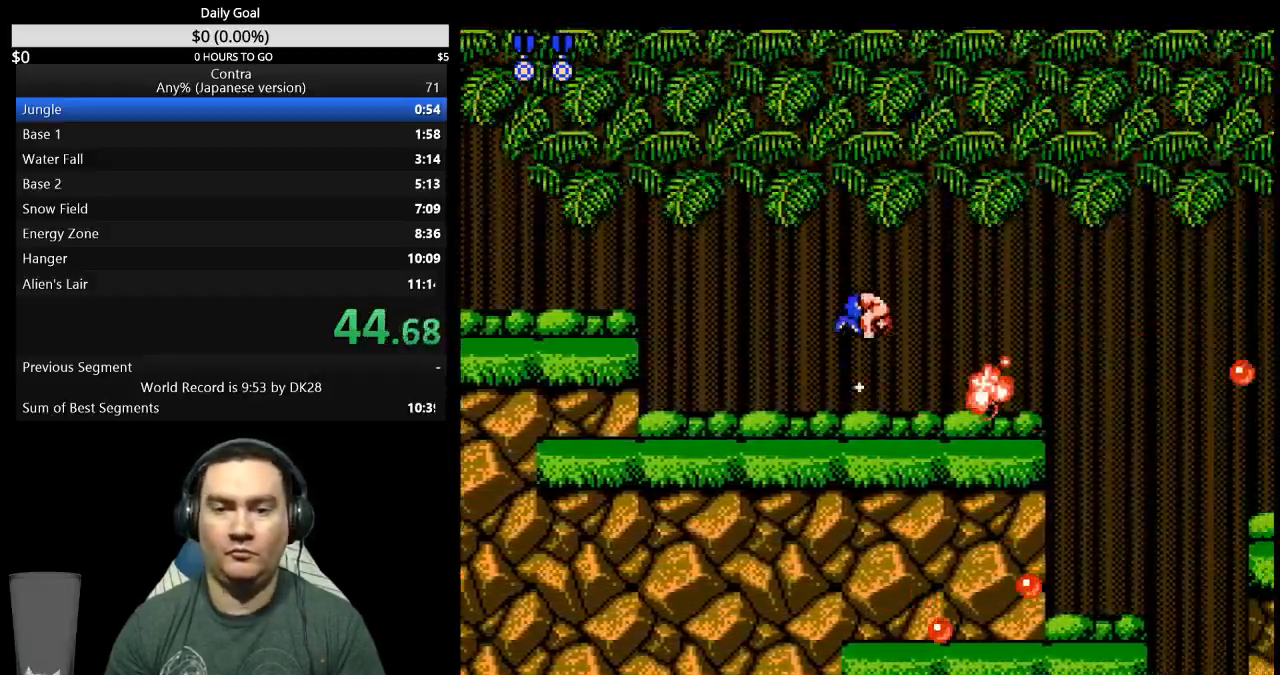
{"buttons": ["DPAD_RIGHT"], "events": []}
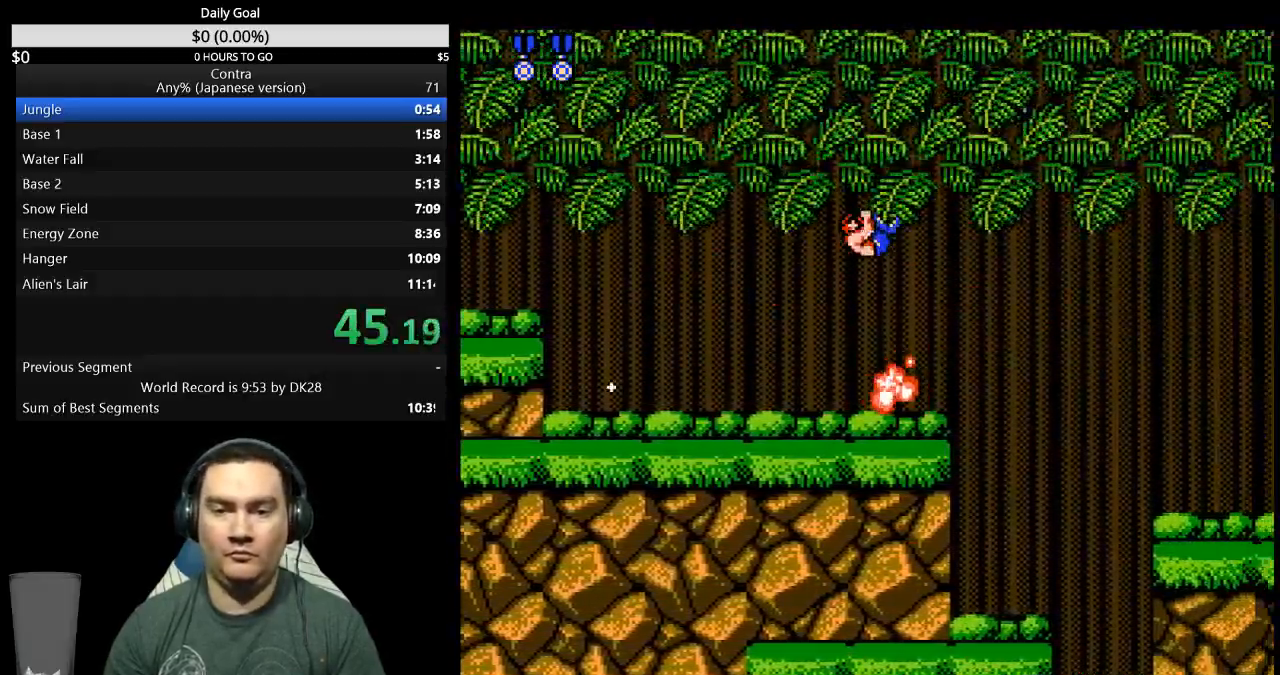
{"buttons": ["A", "DPAD_RIGHT"], "events": [[433, "A", "down"]]}
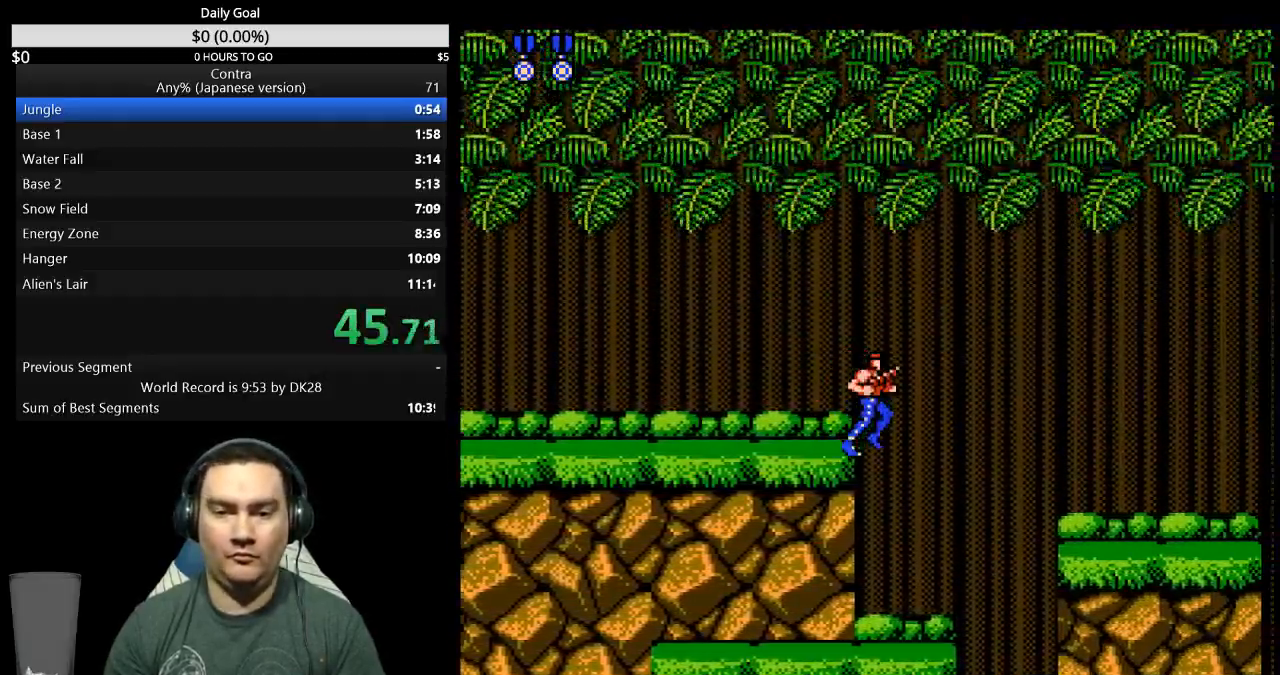
{"buttons": ["A", "DPAD_RIGHT"], "events": [[67, "A", "up"], [367, "DPAD_RIGHT", "up"], [467, "DPAD_RIGHT", "down"], [500, "A", "down"]]}
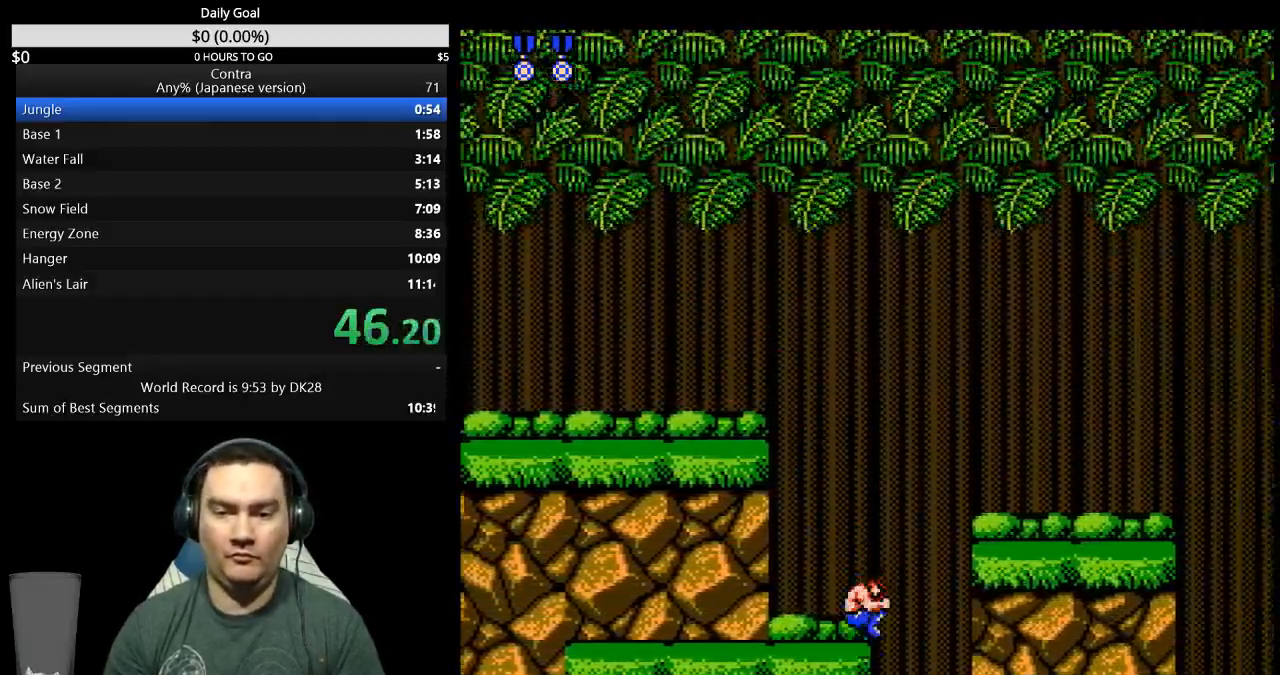
{"buttons": ["DPAD_RIGHT"], "events": [[100, "A", "up"], [400, "DPAD_RIGHT", "up"], [500, "DPAD_RIGHT", "down"]]}
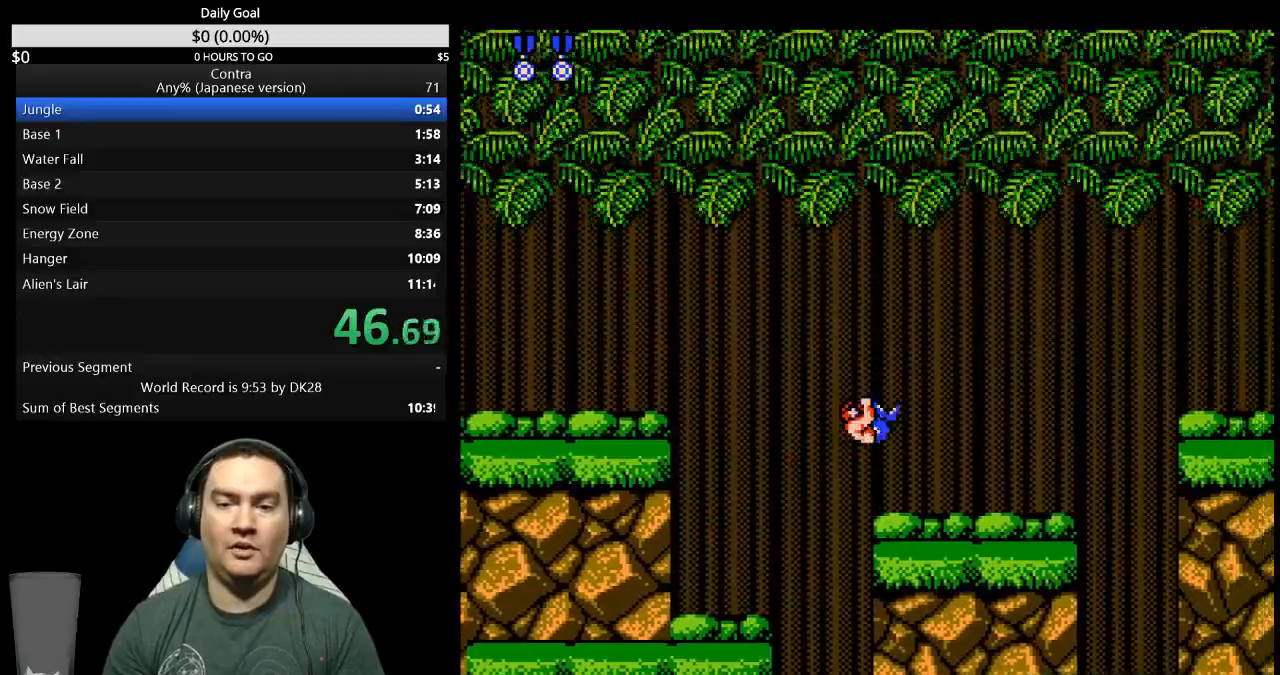
{"buttons": ["DPAD_RIGHT"], "events": [[100, "DPAD_UP", "down"], [133, "DPAD_UP", "up"]]}
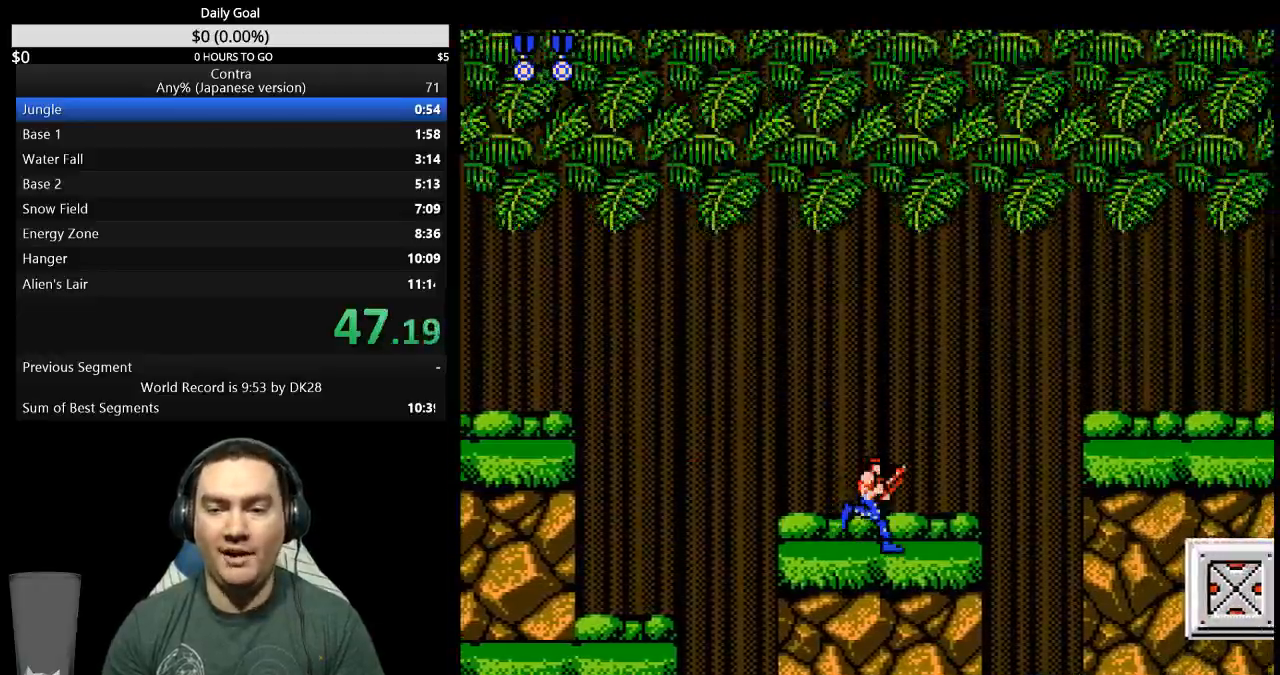
{"buttons": ["DPAD_DOWN", "DPAD_RIGHT"], "events": [[400, "A", "down"], [433, "DPAD_DOWN", "down"], [500, "A", "up"]]}
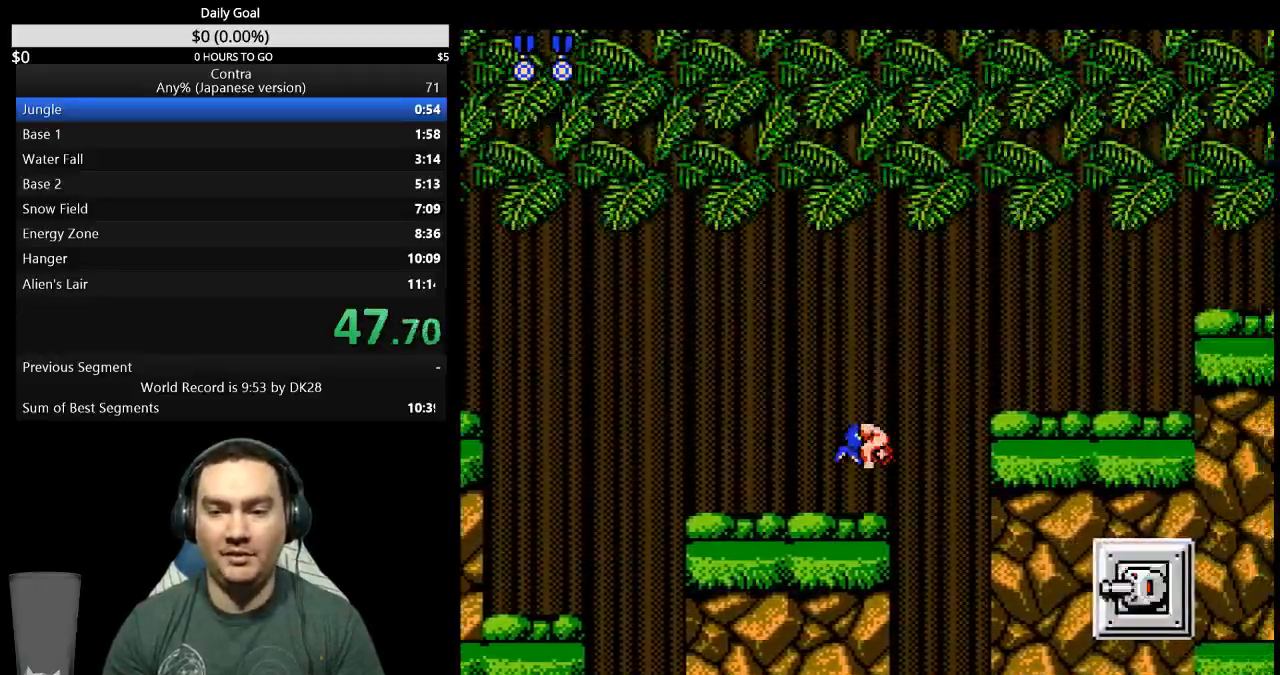
{"buttons": ["DPAD_DOWN", "DPAD_RIGHT"], "events": [[100, "B", "down"], [167, "B", "up"], [333, "B", "down"], [500, "B", "up"]]}
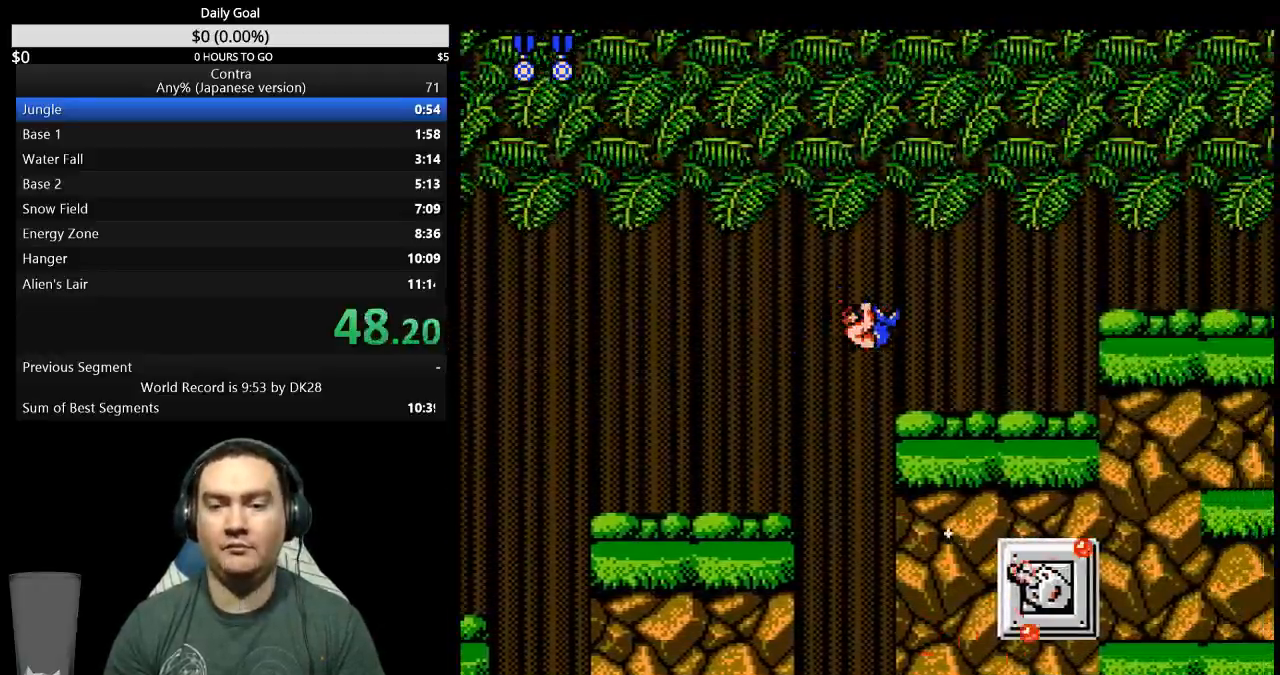
{"buttons": ["B", "DPAD_DOWN", "DPAD_RIGHT"], "events": [[367, "B", "down"], [433, "B", "up"], [500, "B", "down"]]}
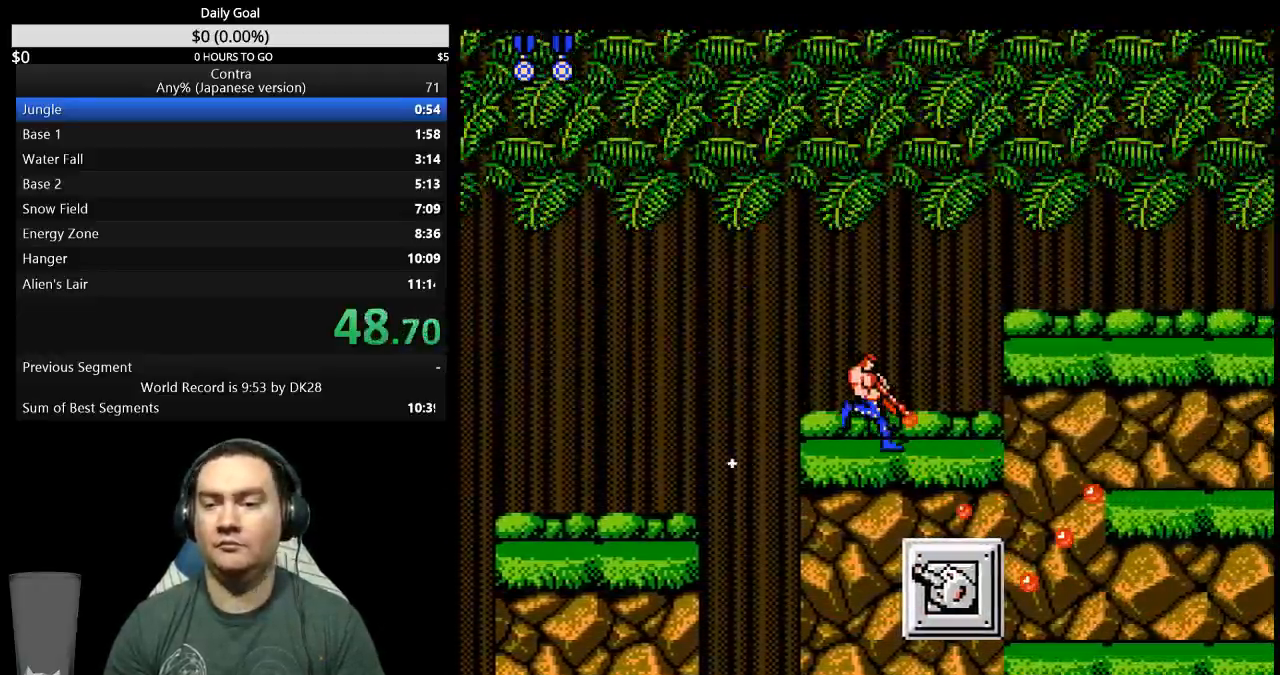
{"buttons": ["B", "DPAD_RIGHT"], "events": [[167, "B", "up"], [233, "B", "down"], [367, "B", "up"], [433, "DPAD_DOWN", "up"], [467, "B", "down"]]}
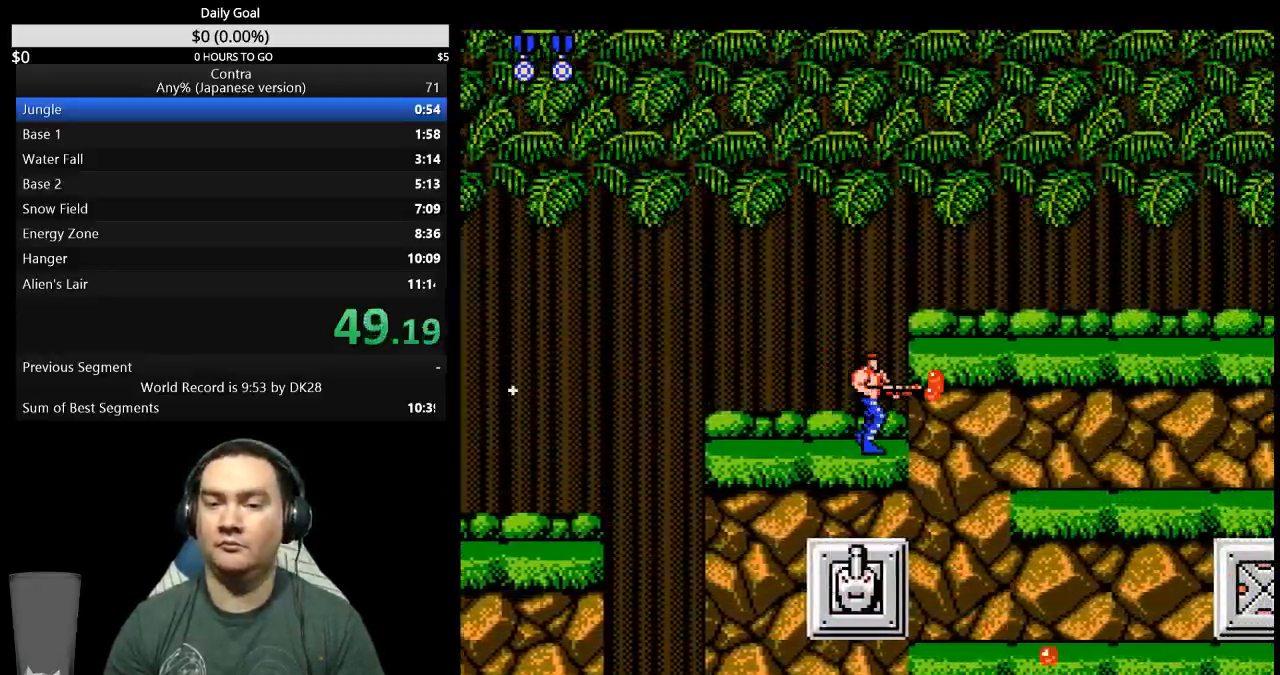
{"buttons": ["DPAD_RIGHT"], "events": [[33, "B", "up"], [100, "B", "down"], [167, "B", "up"], [367, "B", "down"], [433, "B", "up"]]}
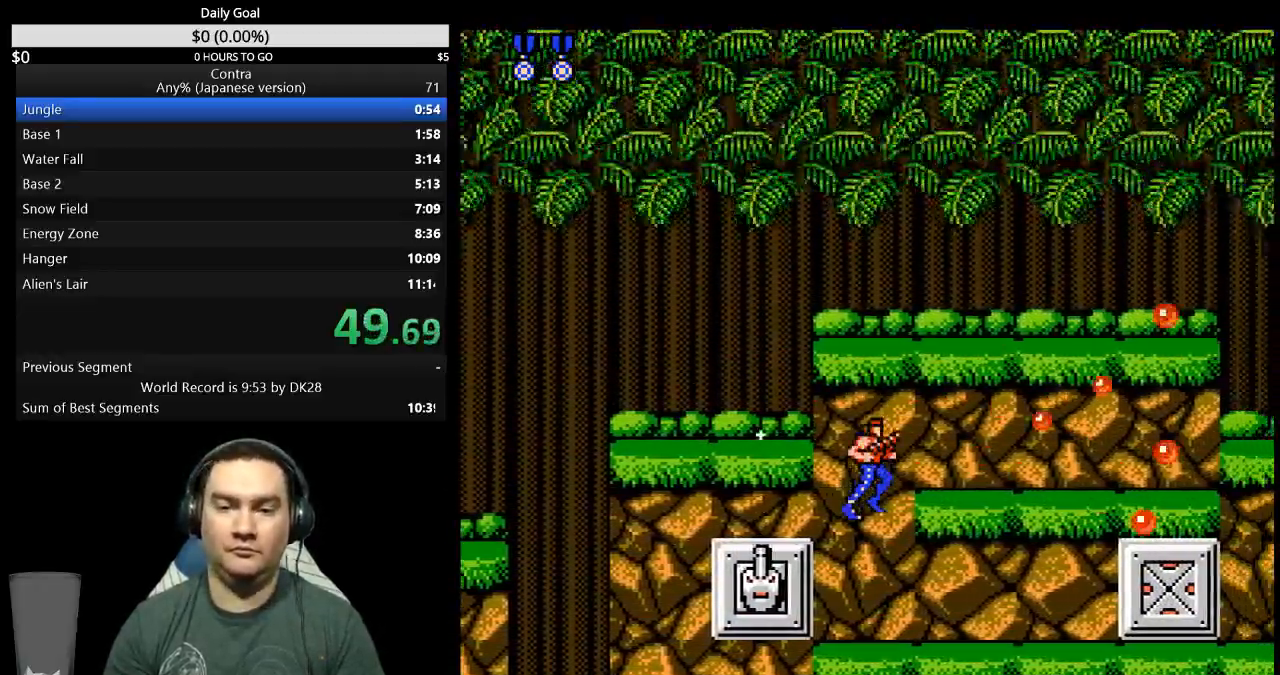
{"buttons": ["DPAD_RIGHT"], "events": [[100, "B", "down"], [167, "B", "up"]]}
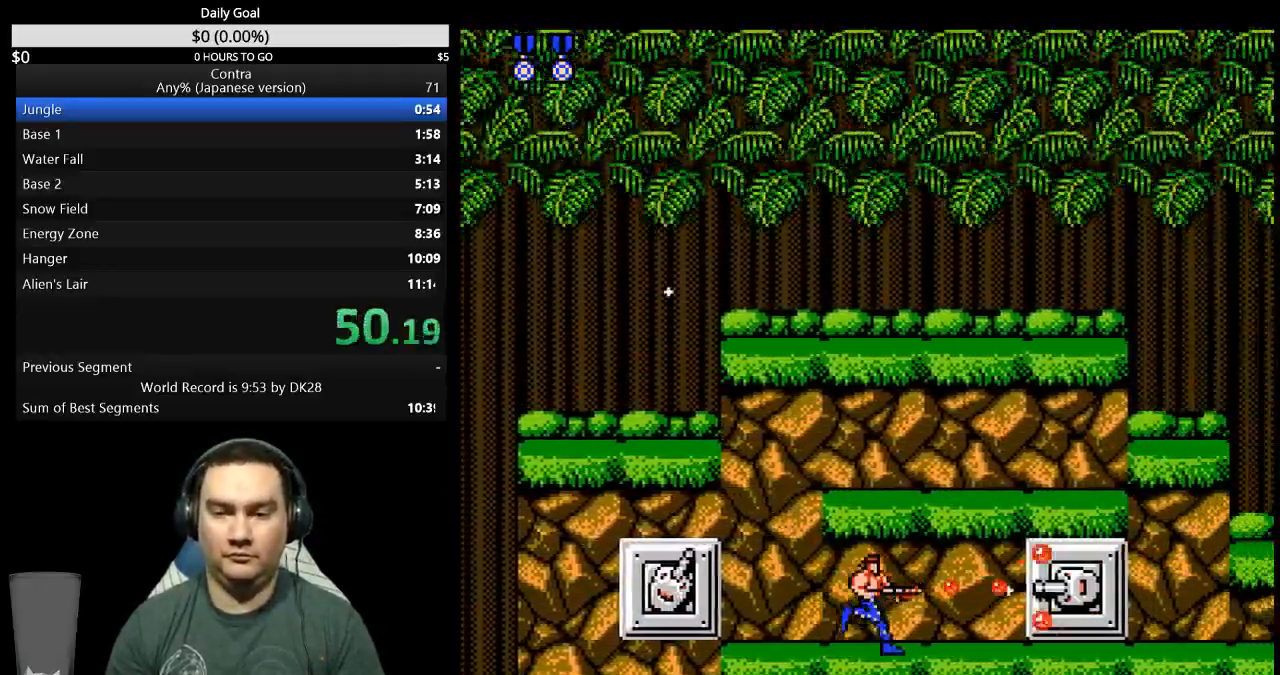
{"buttons": ["B", "DPAD_DOWN", "DPAD_RIGHT"], "events": [[33, "A", "down"], [100, "DPAD_DOWN", "down"], [133, "B", "down"], [200, "A", "up"]]}
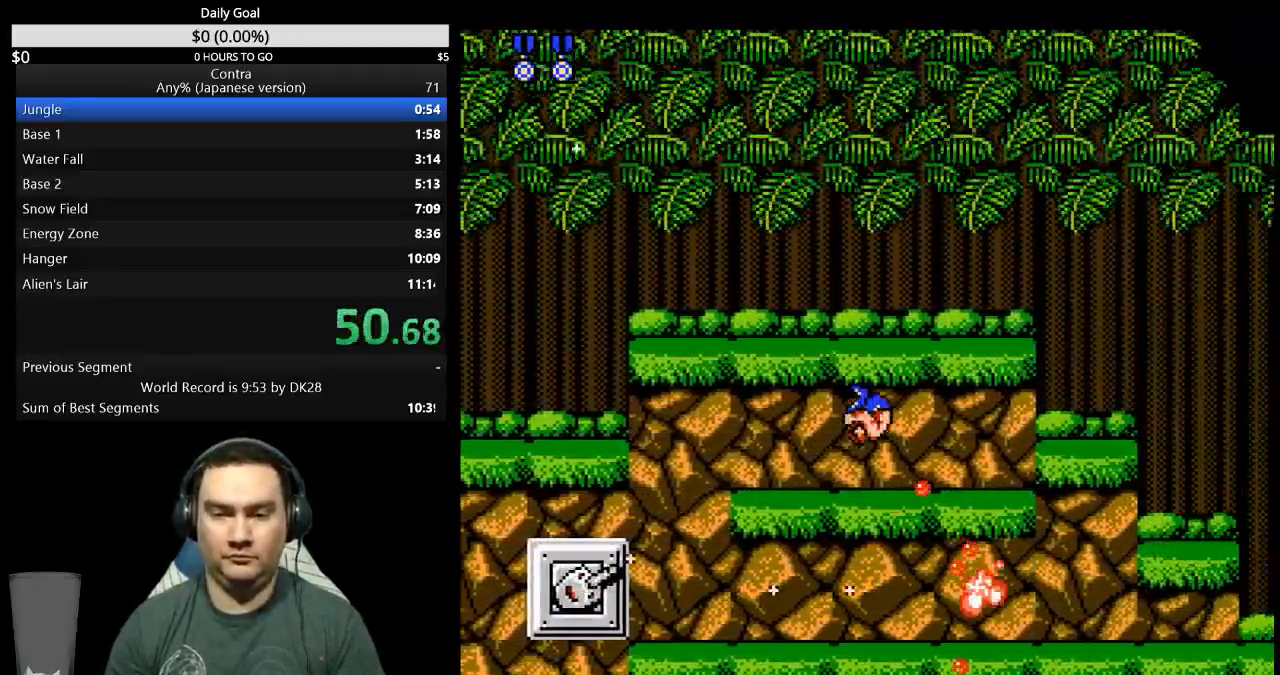
{"buttons": ["B", "DPAD_RIGHT"], "events": [[33, "B", "up"], [100, "DPAD_DOWN", "up"], [267, "B", "down"], [333, "B", "up"], [400, "B", "down"]]}
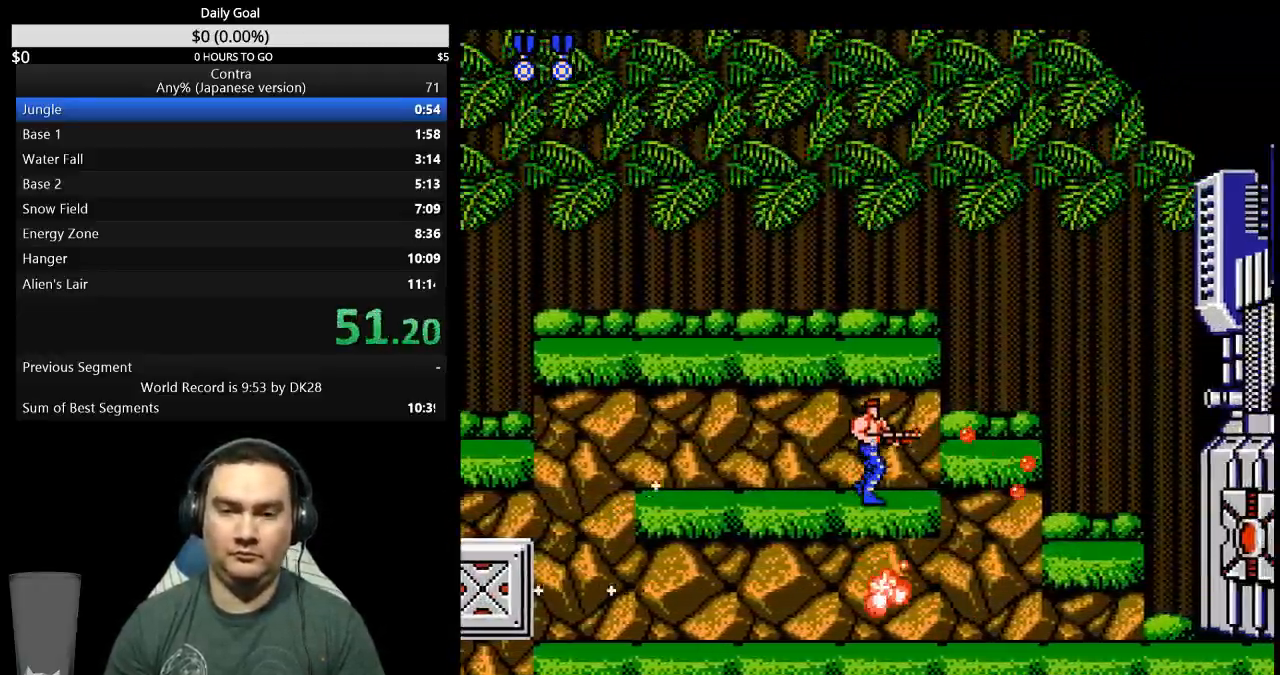
{"buttons": ["DPAD_RIGHT"], "events": [[67, "B", "up"], [400, "B", "down"], [467, "B", "up"]]}
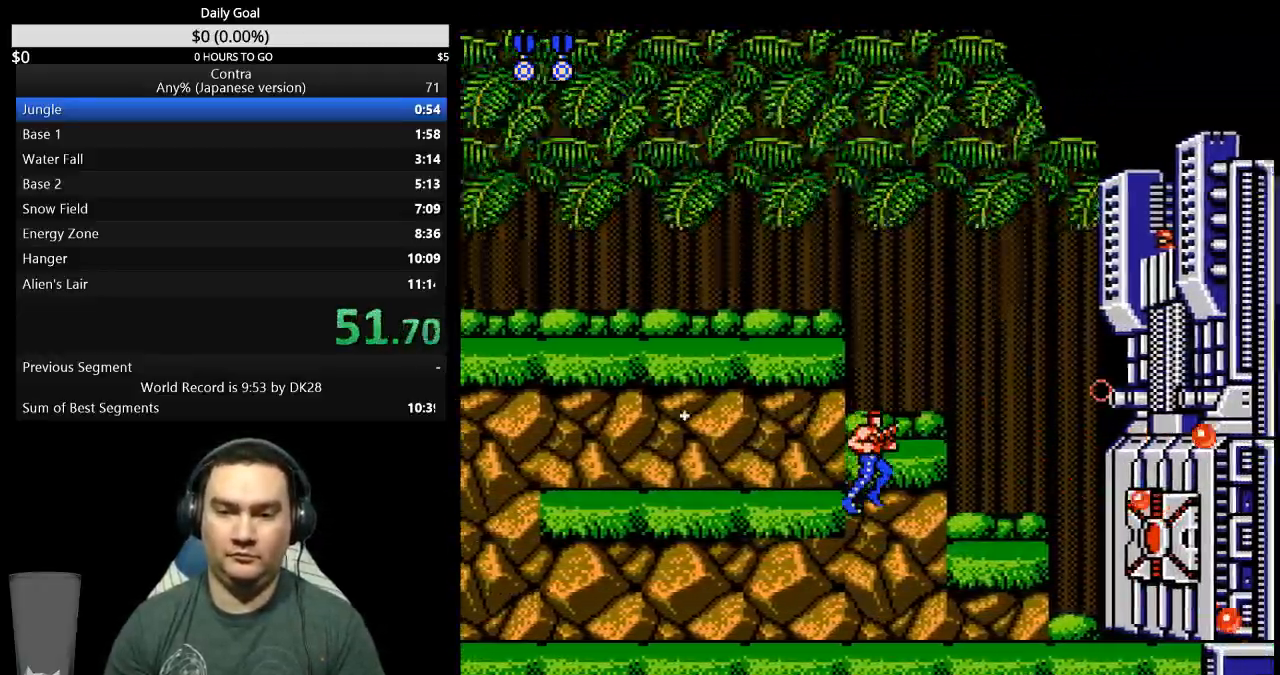
{"buttons": ["B", "DPAD_UP", "DPAD_RIGHT"], "events": [[67, "DPAD_UP", "down"], [133, "B", "down"], [200, "B", "up"], [367, "B", "down"], [433, "B", "up"], [500, "B", "down"]]}
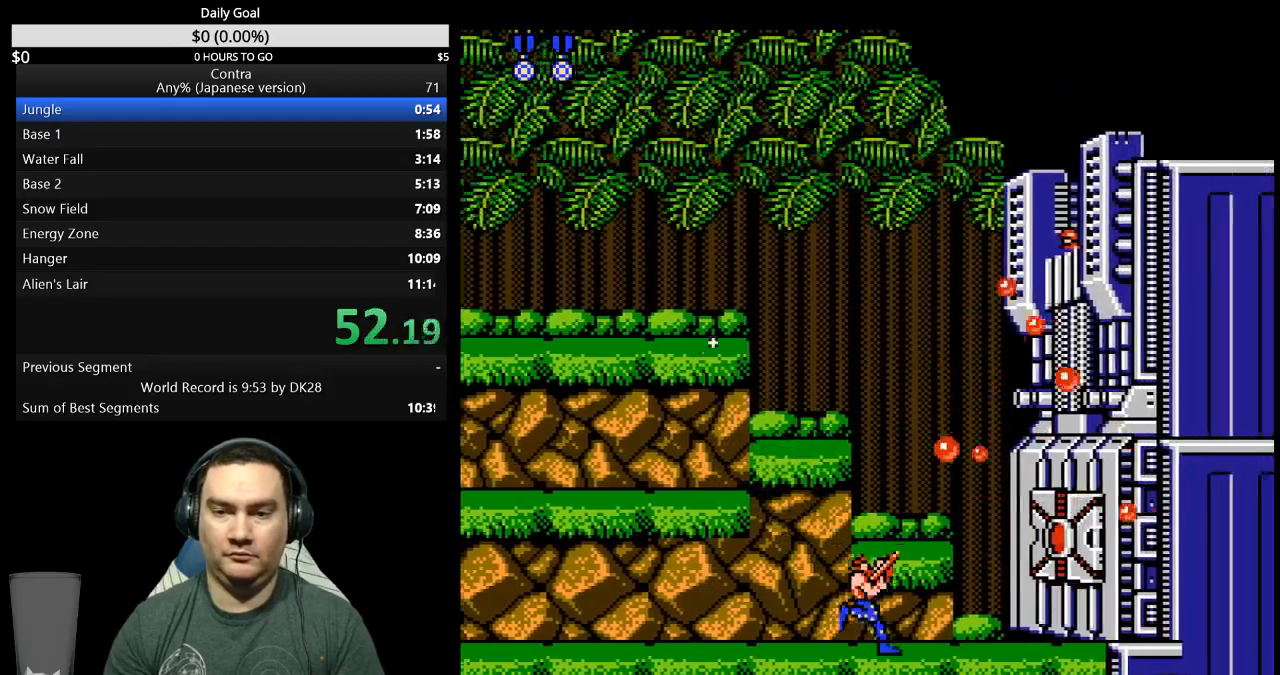
{"buttons": ["B", "DPAD_UP", "DPAD_RIGHT"], "events": [[67, "B", "up"], [133, "DPAD_LEFT", "down"], [133, "DPAD_RIGHT", "up"], [133, "DPAD_UP", "up"], [200, "B", "down"], [400, "B", "up"], [400, "DPAD_LEFT", "up"], [400, "DPAD_RIGHT", "down"], [400, "DPAD_UP", "down"], [467, "B", "down"]]}
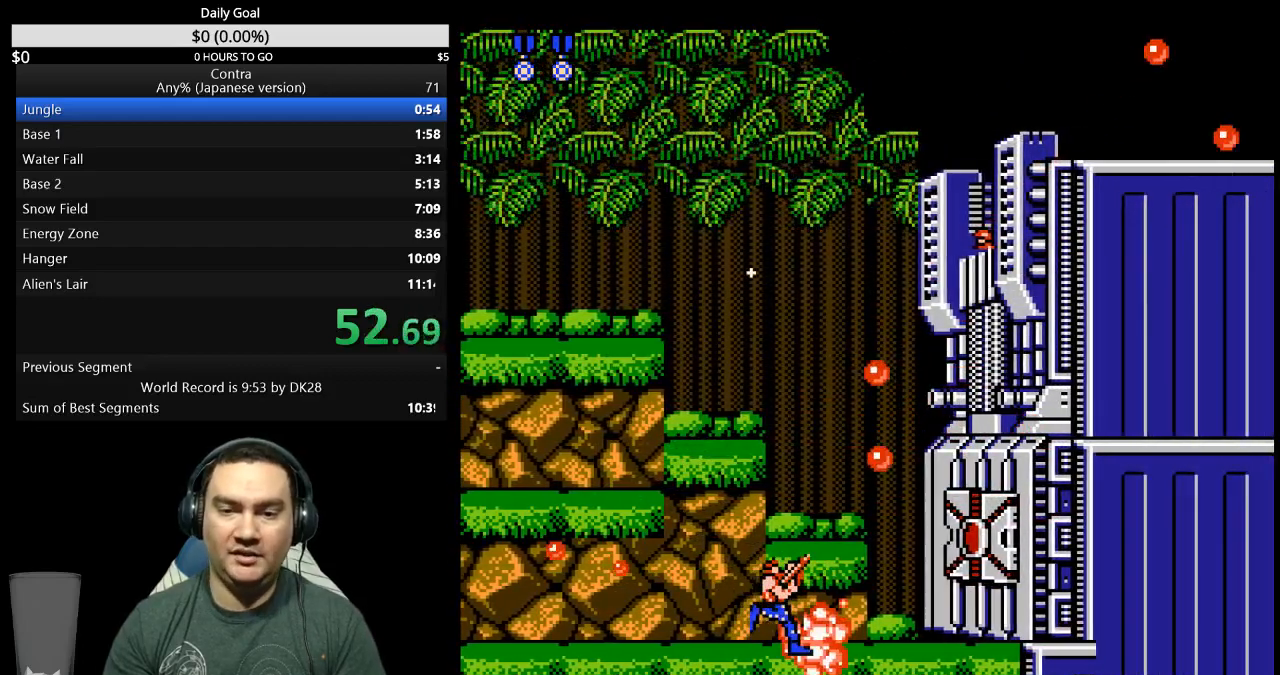
{"buttons": [], "events": [[33, "B", "up"], [100, "B", "down"], [167, "B", "up"], [367, "DPAD_RIGHT", "up"], [400, "DPAD_UP", "up"]]}